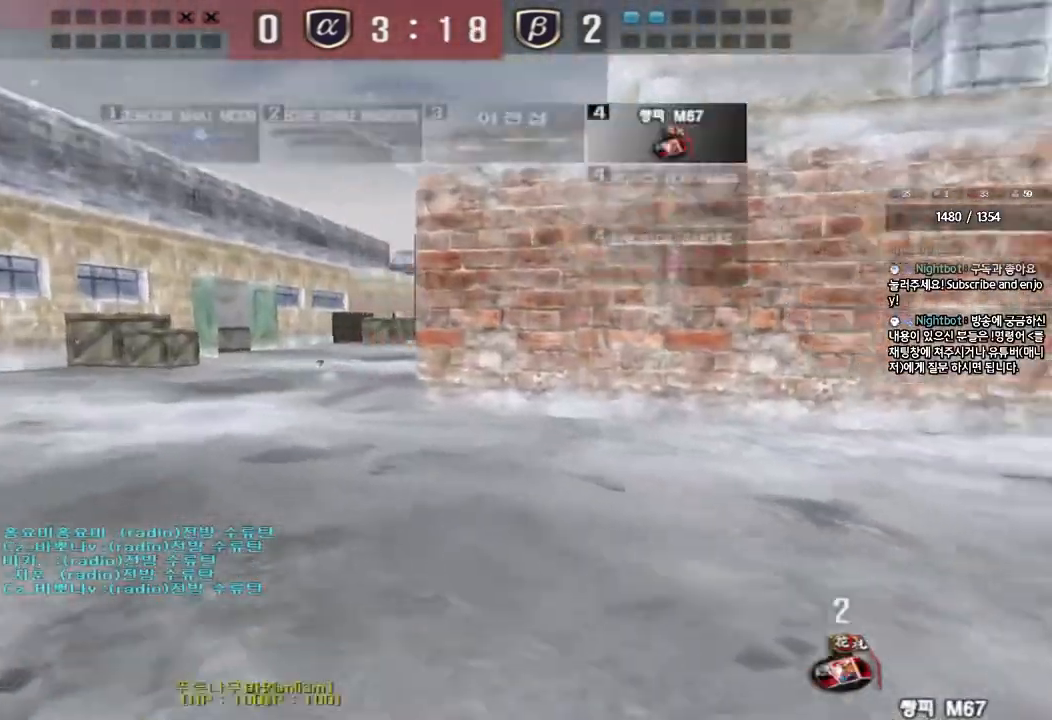
Gameplay with keyboard; each line is a JSON object with the keys held at the frame after it. "events" lists presses ("down") and releases ("up") of "a", "ctrl", "d", "e", "f", "q", "r", "s", "shift", "space", "tab" and "w" between this image and that frame as [ms after this image, input, new state], when the widget could be followed in between. No other keys are recorded. Mouse input is not recorded.
{"keys": ["a", "w"], "events": []}
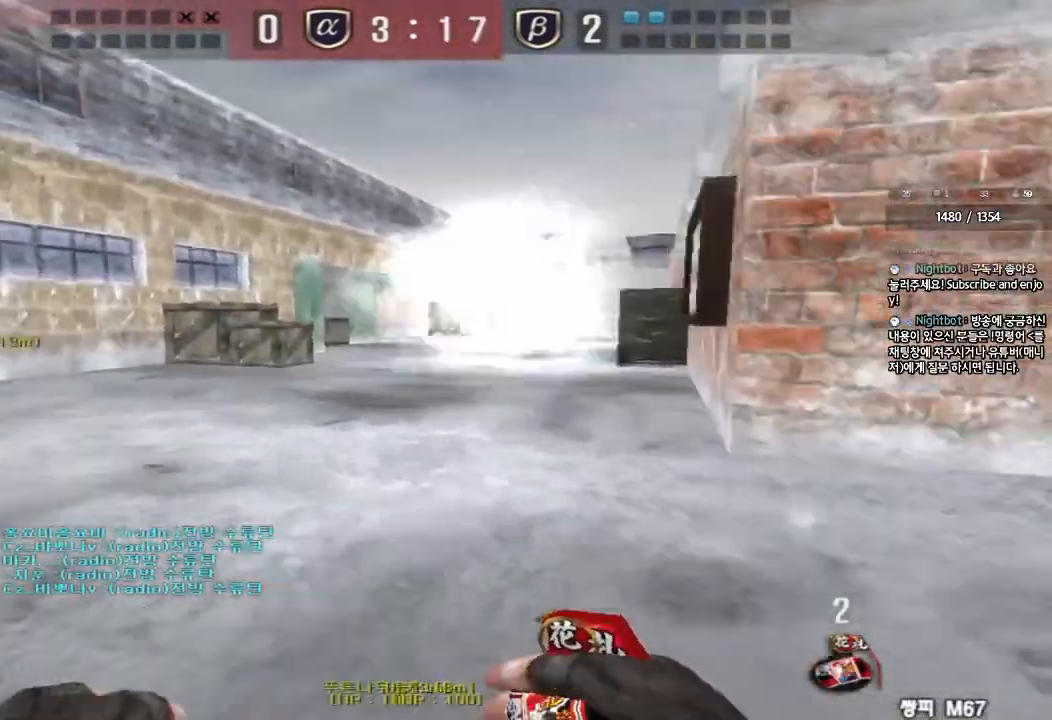
{"keys": ["a", "w"], "events": []}
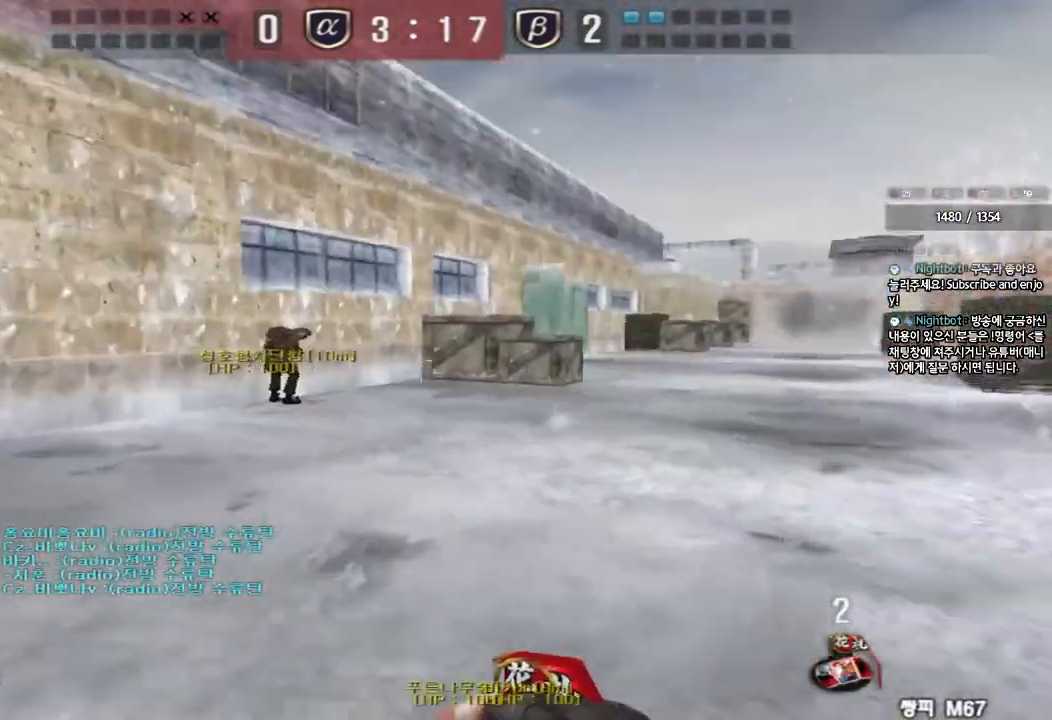
{"keys": ["a", "w"], "events": []}
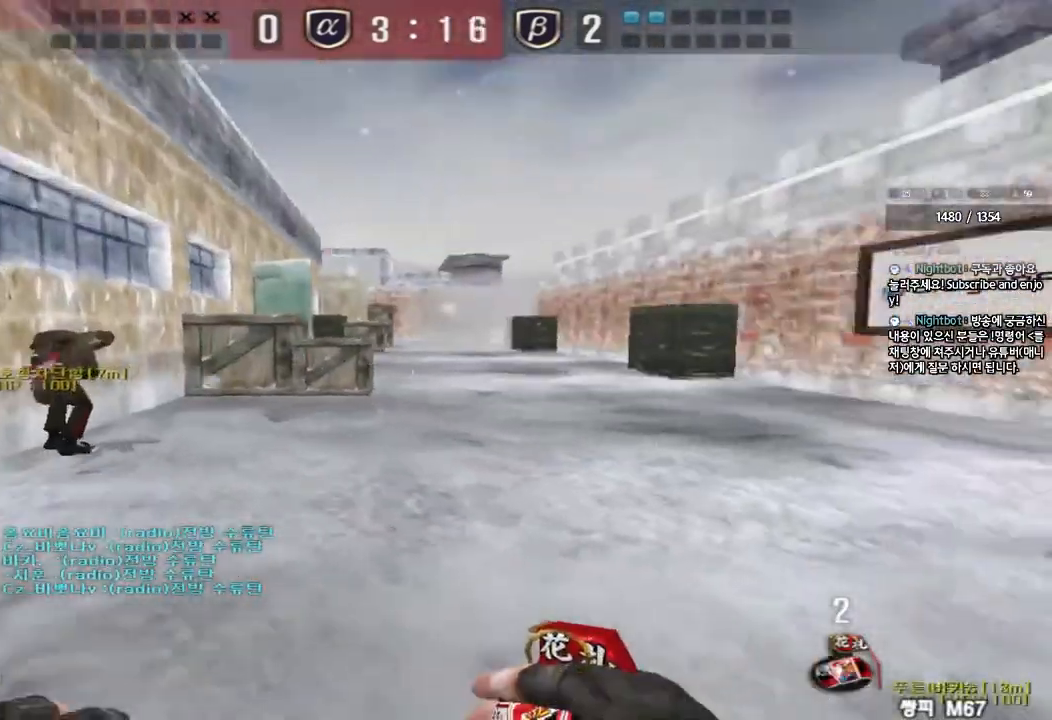
{"keys": ["w"], "events": [[417, "a", "up"]]}
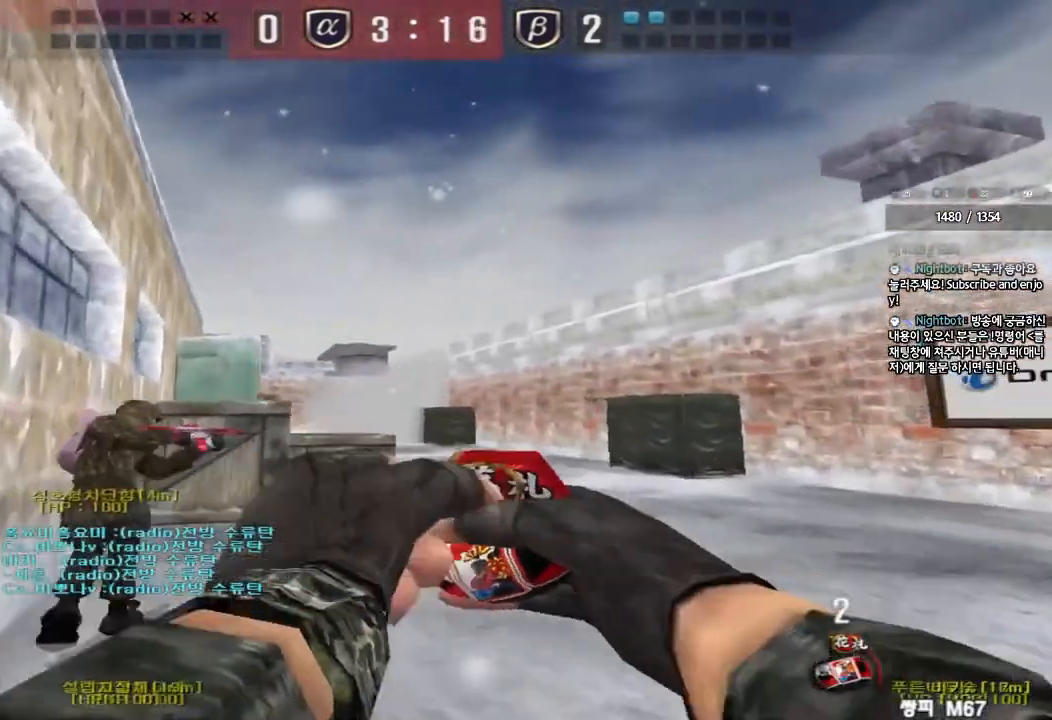
{"keys": ["space", "w"], "events": [[483, "space", "down"]]}
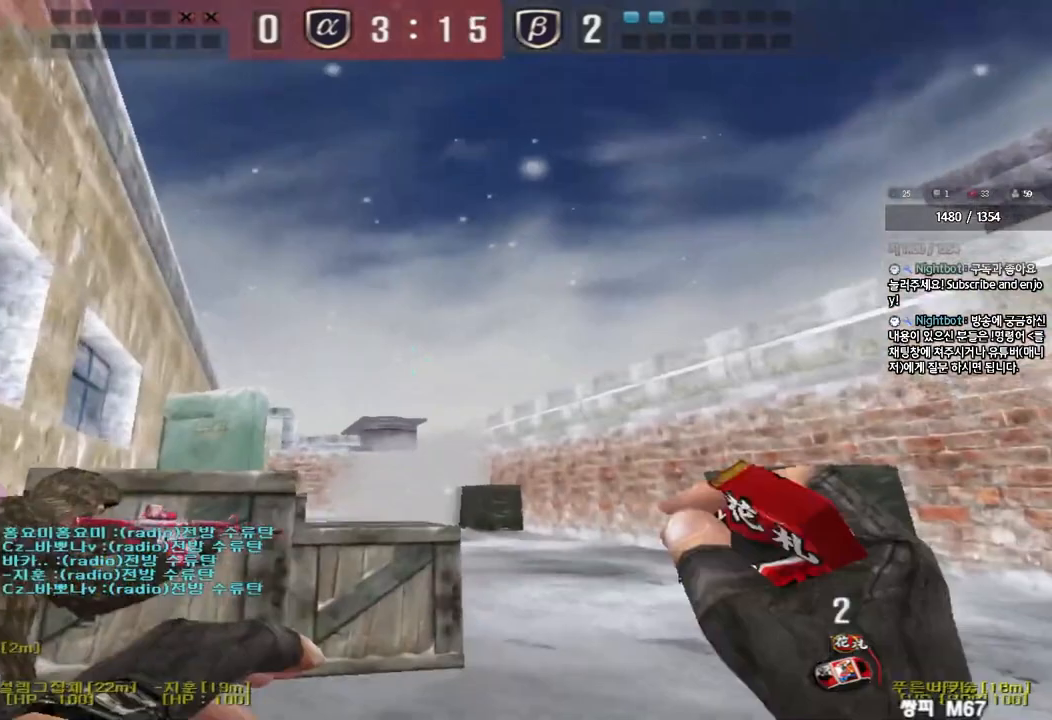
{"keys": ["d", "w"], "events": [[167, "space", "up"], [283, "d", "down"]]}
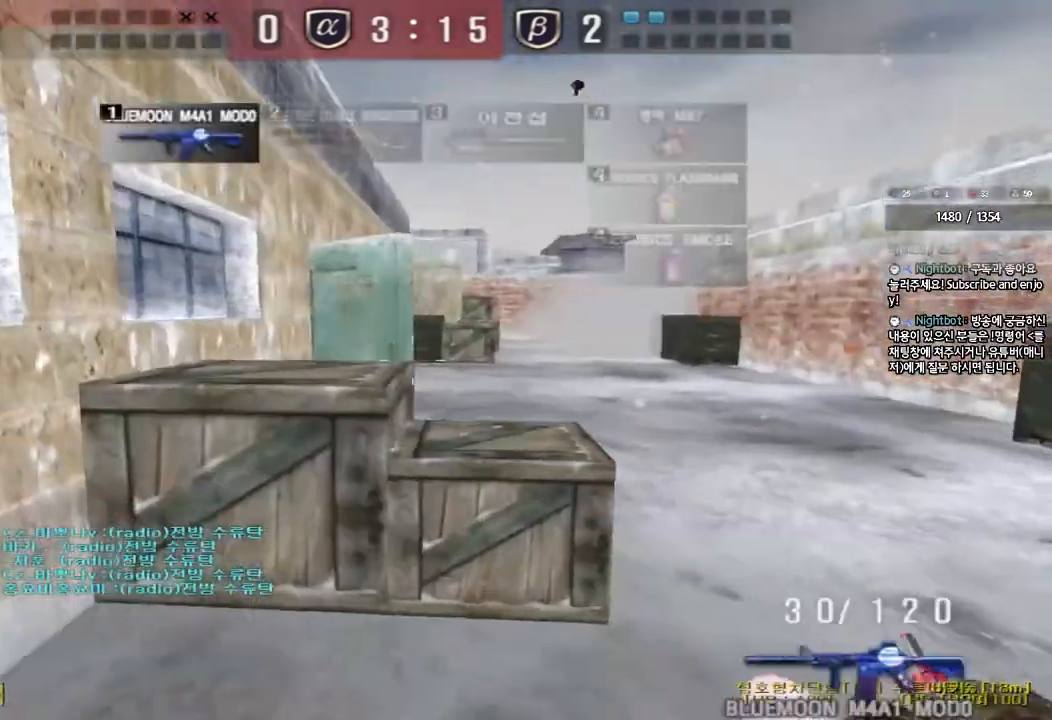
{"keys": ["d", "w"], "events": [[233, "shift", "down"], [250, "d", "up"], [267, "w", "up"], [283, "space", "down"], [400, "d", "down"], [400, "space", "up"], [400, "w", "down"], [417, "shift", "up"]]}
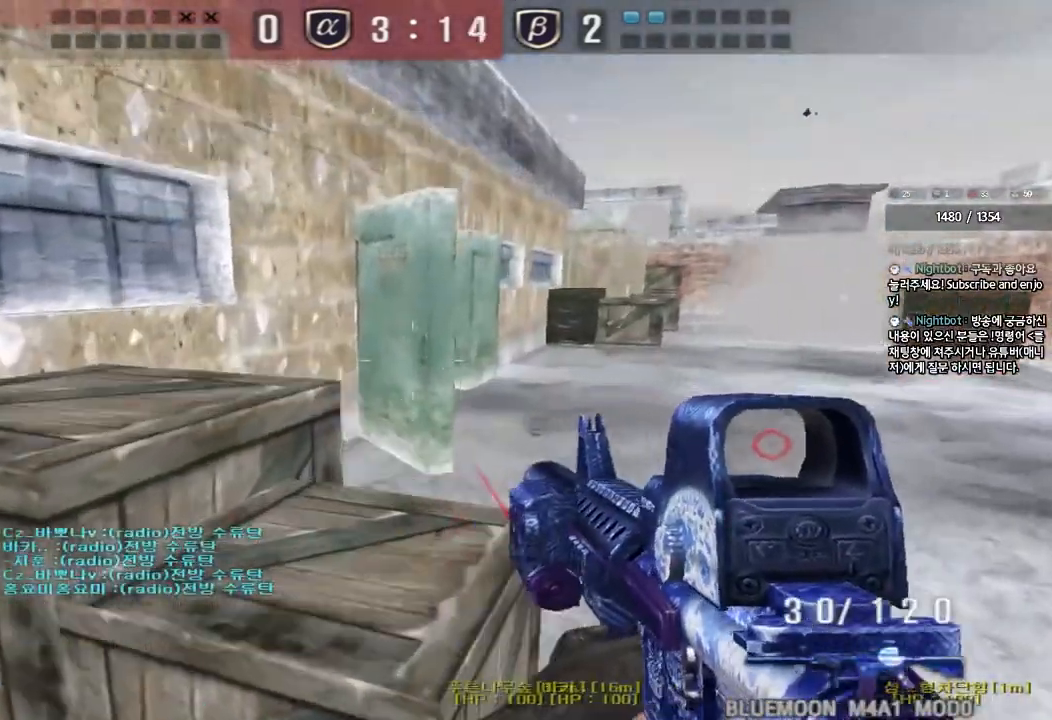
{"keys": ["a", "w"], "events": [[33, "shift", "down"], [133, "shift", "up"], [250, "a", "down"], [250, "d", "up"], [250, "shift", "down"], [367, "shift", "up"]]}
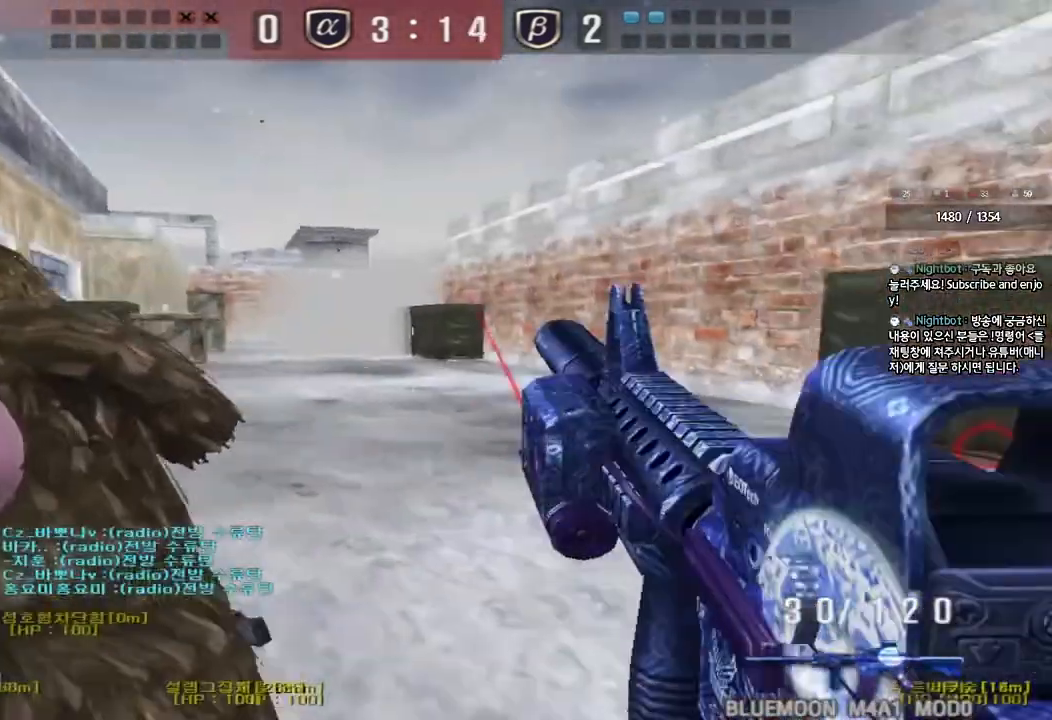
{"keys": ["d", "w"], "events": [[33, "w", "up"], [50, "ctrl", "down"], [67, "a", "up"], [133, "w", "down"], [150, "a", "down"], [150, "ctrl", "up"], [333, "ctrl", "down"], [333, "w", "up"], [350, "a", "up"], [417, "d", "down"], [417, "w", "down"], [433, "ctrl", "up"]]}
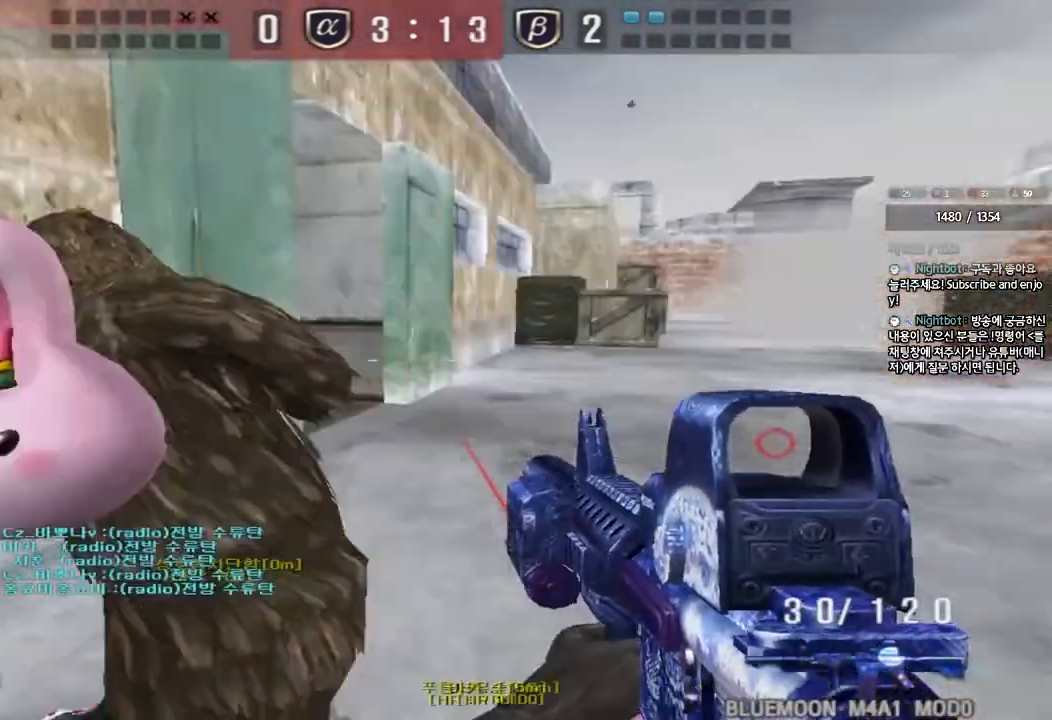
{"keys": ["d", "s"], "events": [[100, "ctrl", "down"], [100, "d", "up"], [117, "w", "up"], [183, "ctrl", "up"], [183, "d", "down"], [217, "s", "down"]]}
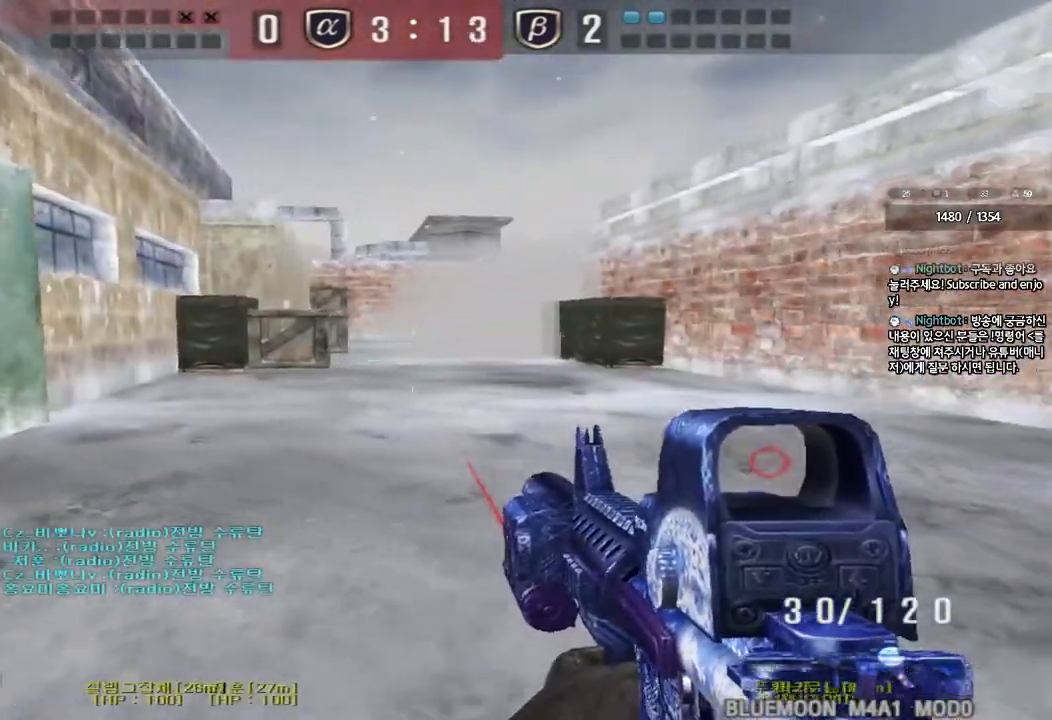
{"keys": ["shift"], "events": [[300, "shift", "down"], [333, "d", "up"], [333, "s", "up"], [350, "space", "down"], [483, "space", "up"]]}
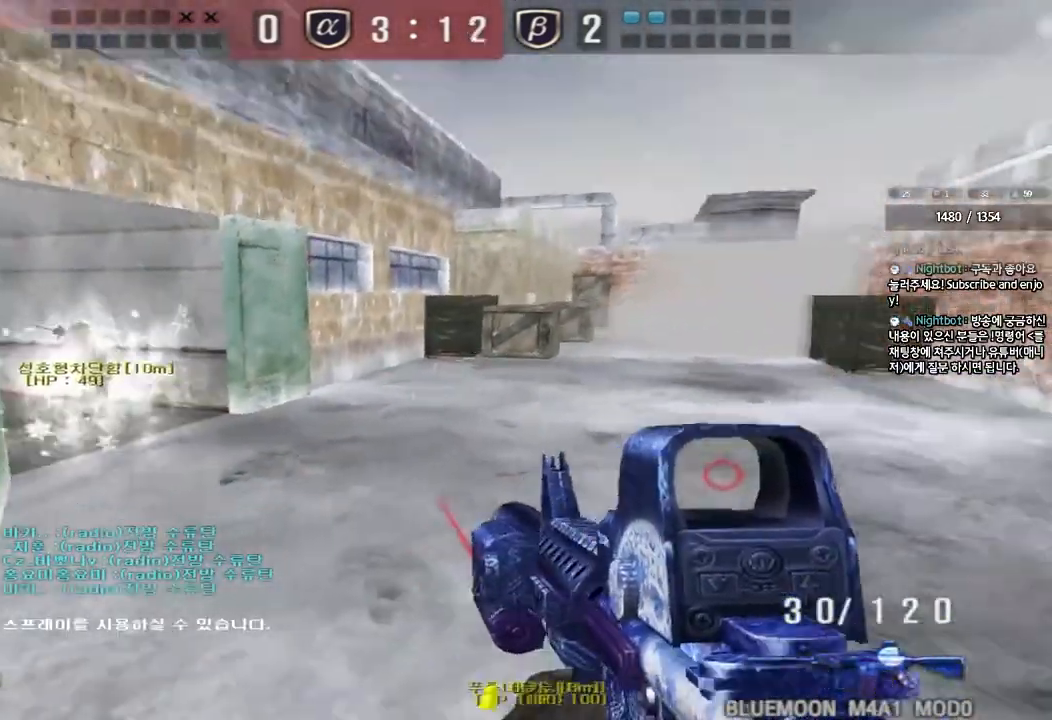
{"keys": ["a", "w"], "events": [[250, "shift", "up"], [417, "a", "down"], [433, "w", "down"]]}
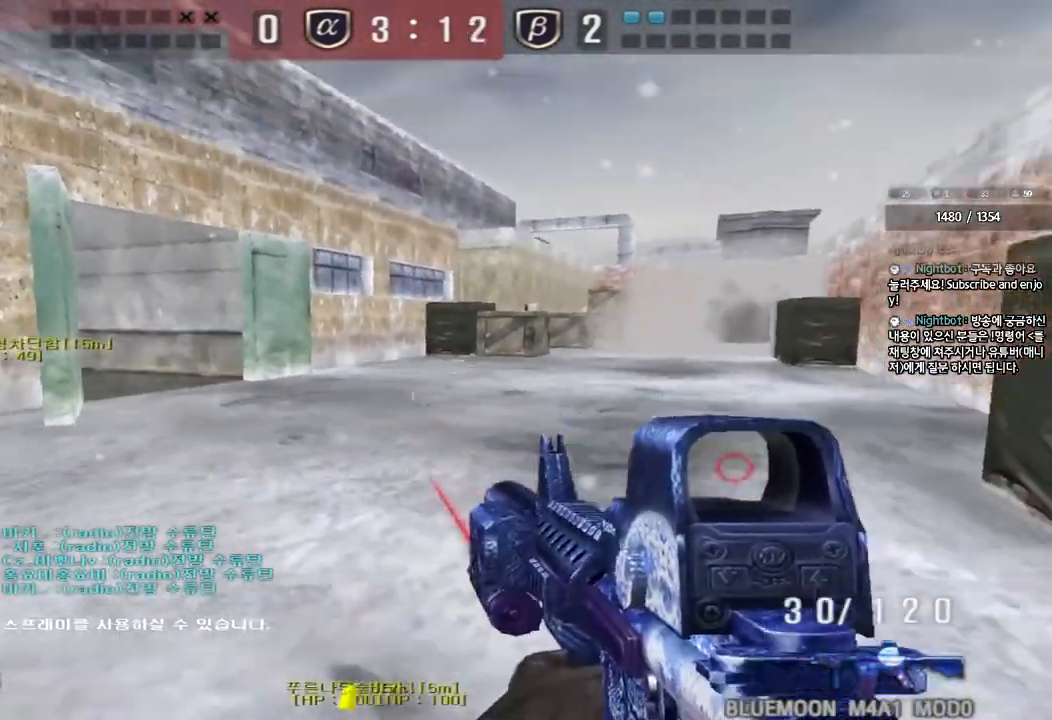
{"keys": [], "events": [[217, "shift", "down"], [233, "w", "up"], [250, "a", "up"], [267, "space", "down"], [383, "shift", "up"], [383, "space", "up"]]}
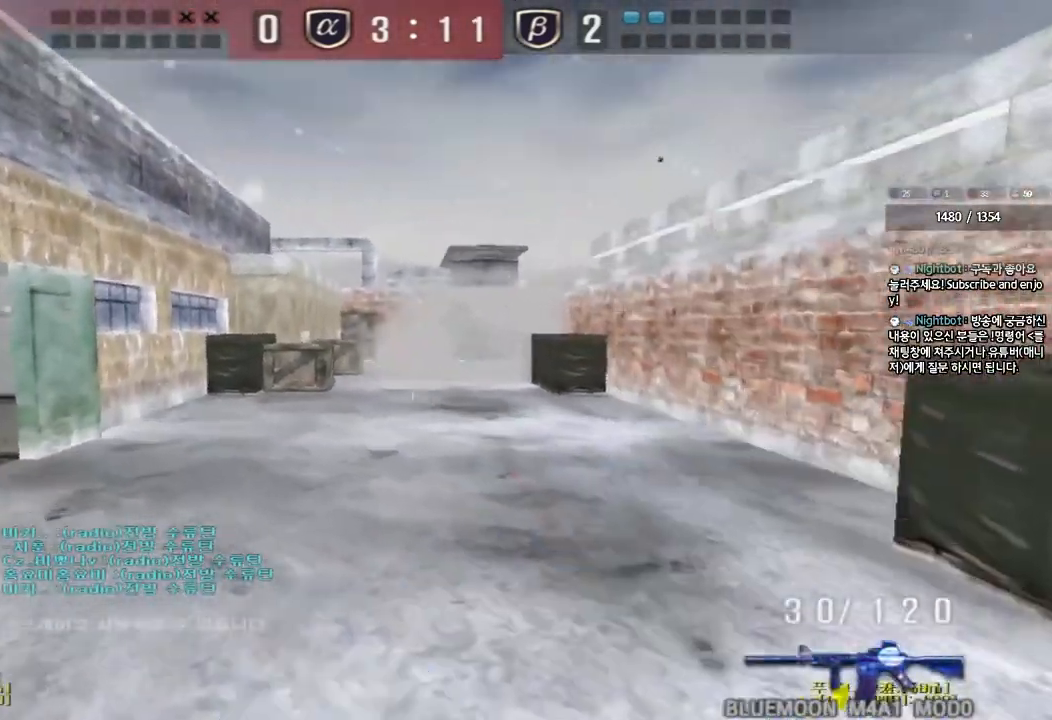
{"keys": ["a", "shift", "w"], "events": [[350, "a", "down"], [367, "w", "down"], [450, "shift", "down"]]}
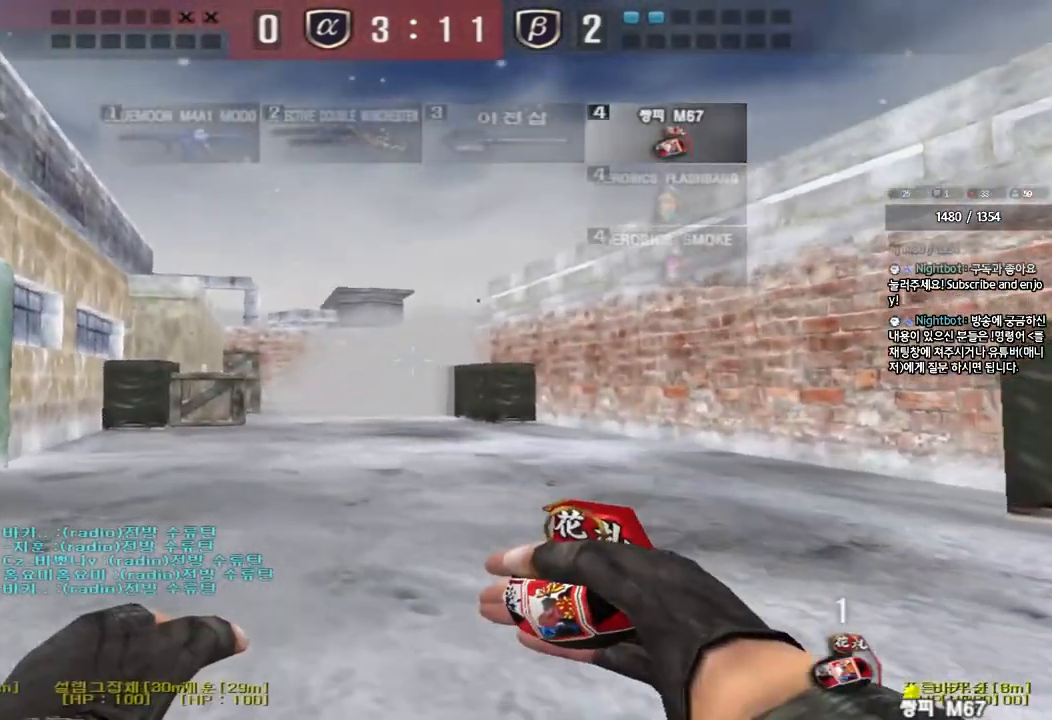
{"keys": ["d", "w"], "events": [[133, "shift", "up"], [217, "a", "up"], [233, "w", "up"], [267, "w", "down"], [283, "d", "down"]]}
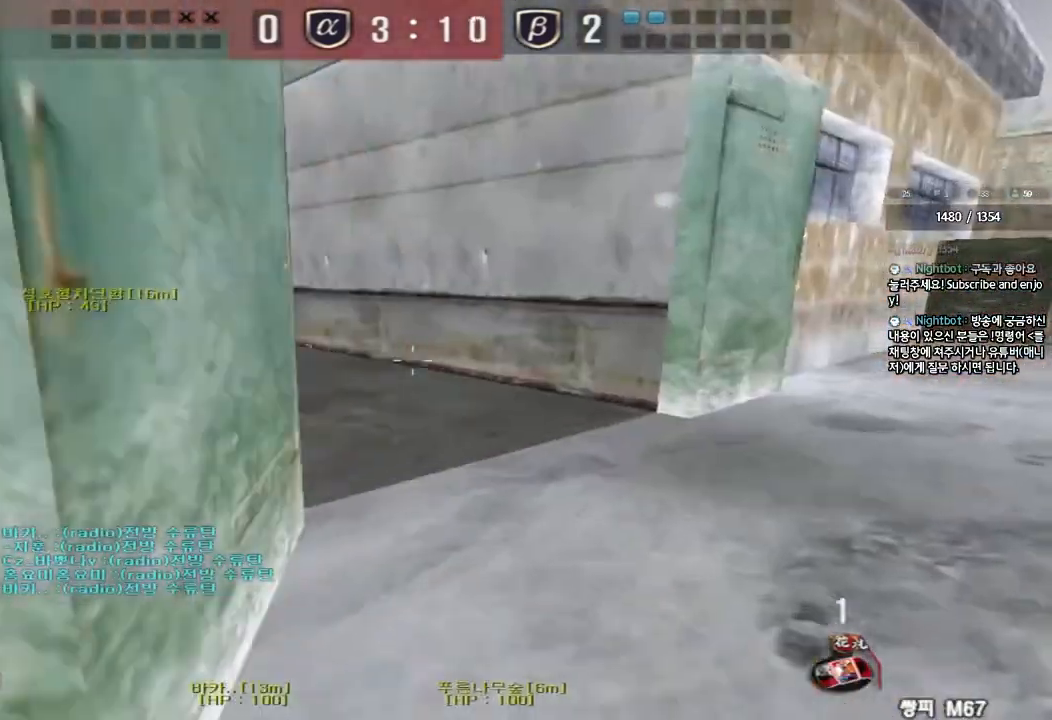
{"keys": ["a", "s"], "events": [[83, "shift", "down"], [83, "w", "up"], [100, "d", "up"], [133, "space", "down"], [217, "shift", "up"], [233, "a", "down"], [233, "s", "down"], [250, "space", "up"], [350, "shift", "down"], [500, "shift", "up"]]}
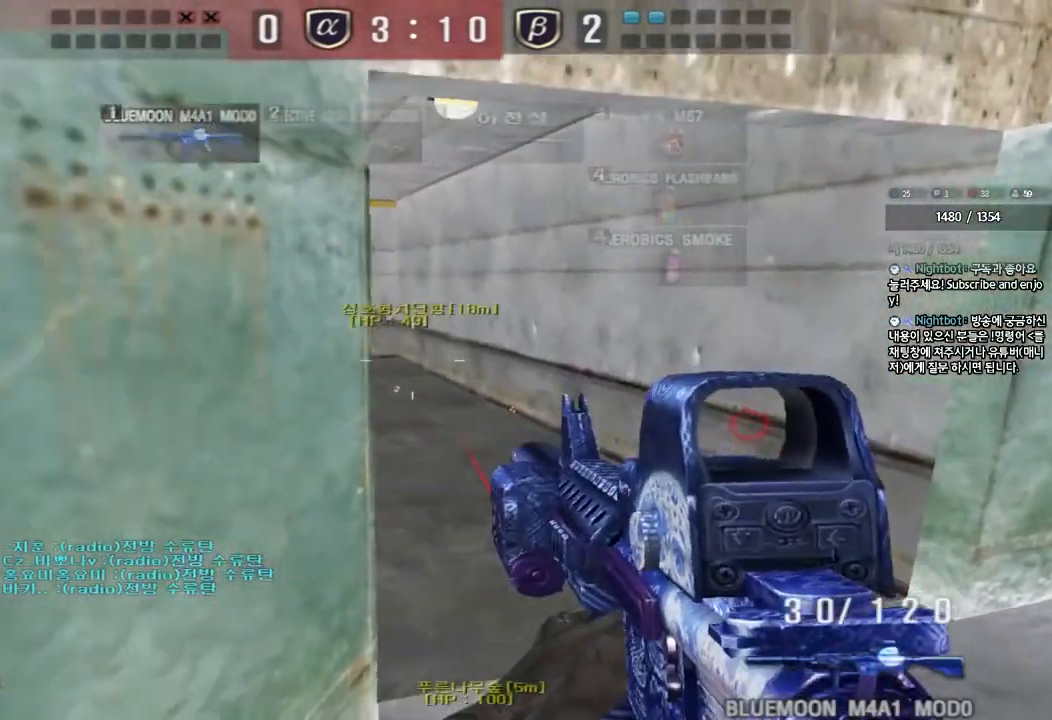
{"keys": ["a"], "events": [[433, "s", "up"]]}
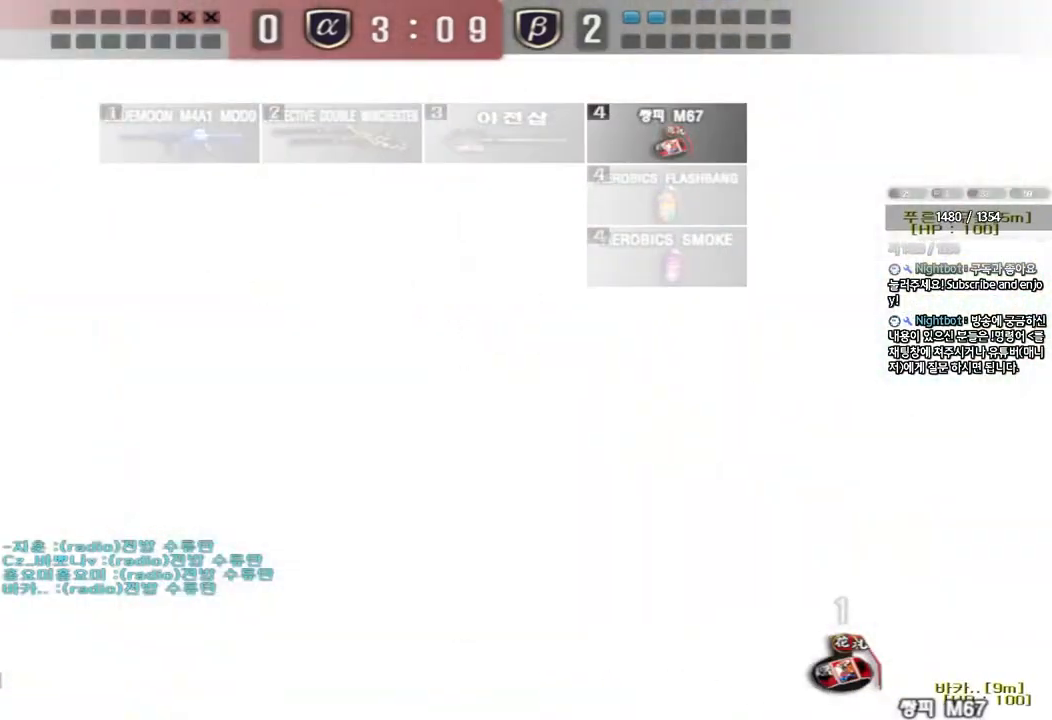
{"keys": ["a", "ctrl"], "events": [[33, "w", "down"], [383, "ctrl", "down"], [383, "w", "up"], [400, "a", "up"], [500, "a", "down"]]}
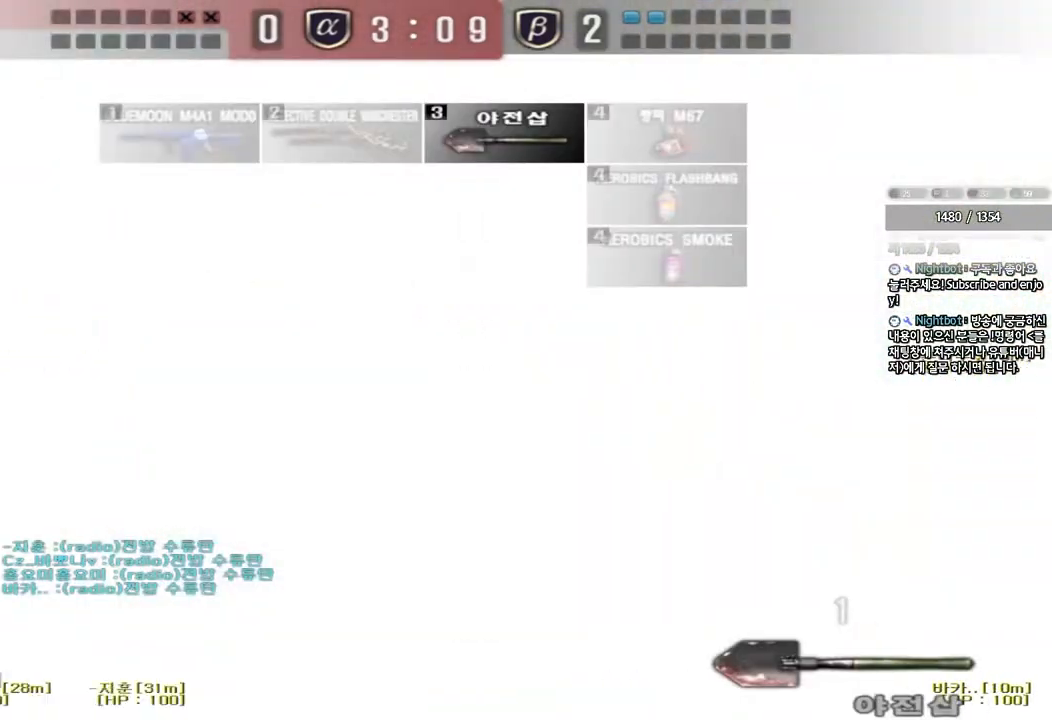
{"keys": ["d", "w"], "events": [[17, "w", "down"], [33, "ctrl", "up"], [117, "w", "up"], [133, "a", "up"], [133, "ctrl", "down"], [233, "a", "down"], [233, "s", "down"], [267, "a", "up"], [267, "ctrl", "up"], [283, "d", "down"], [400, "s", "up"], [483, "w", "down"]]}
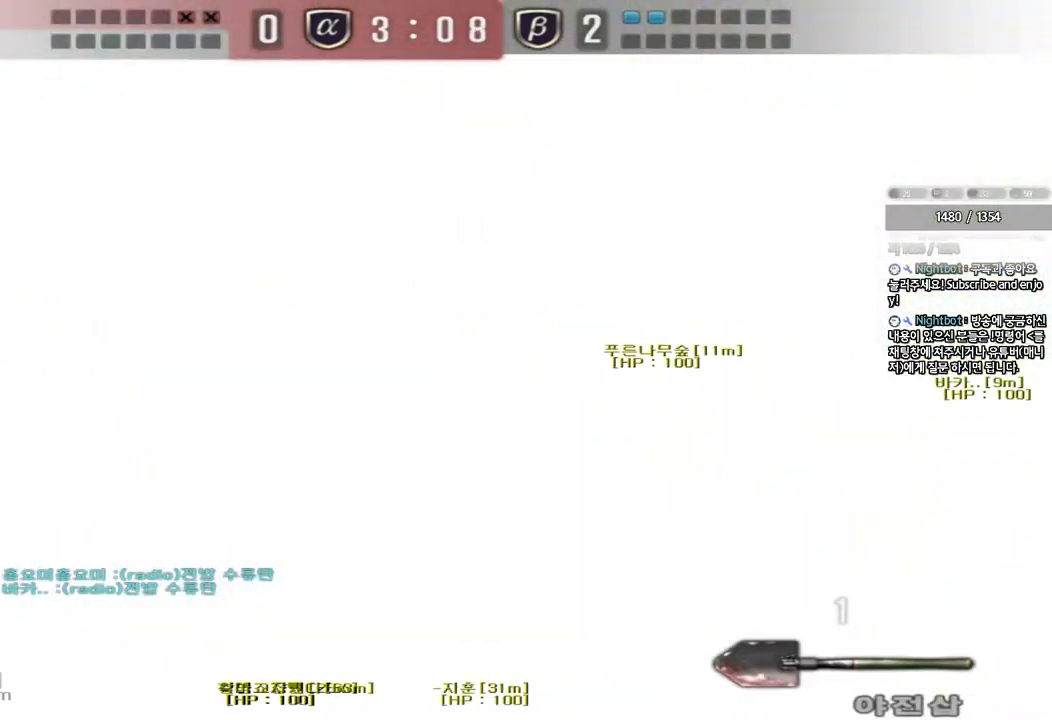
{"keys": ["d", "w"], "events": []}
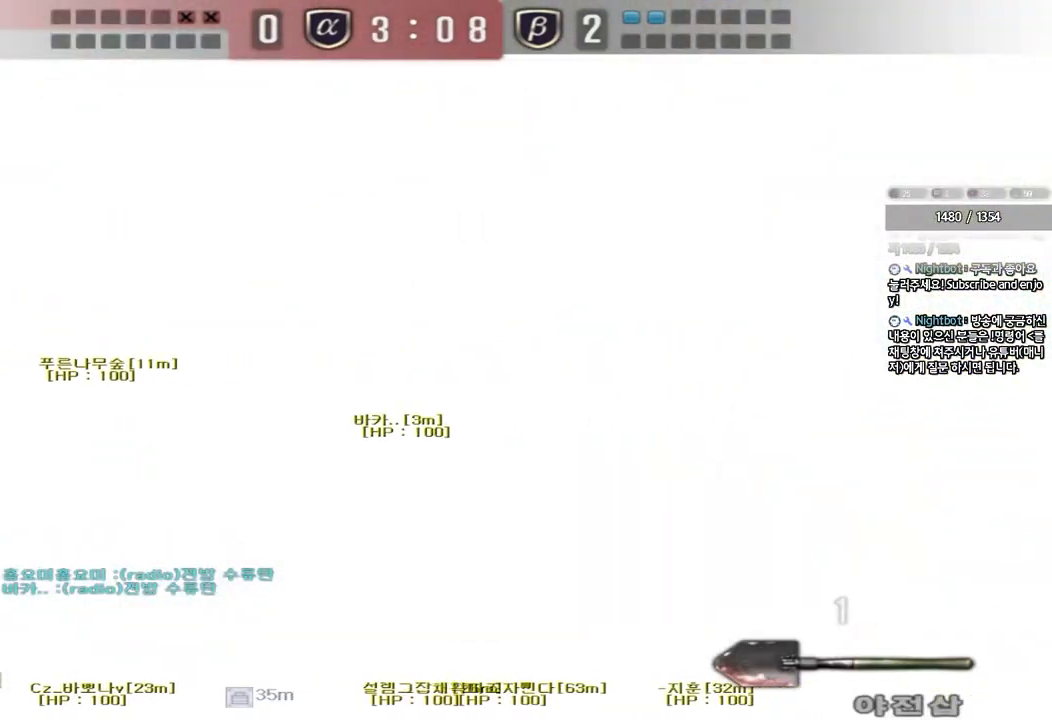
{"keys": [], "events": [[333, "ctrl", "down"], [350, "d", "up"], [350, "space", "down"], [350, "w", "up"], [500, "ctrl", "up"], [500, "space", "up"]]}
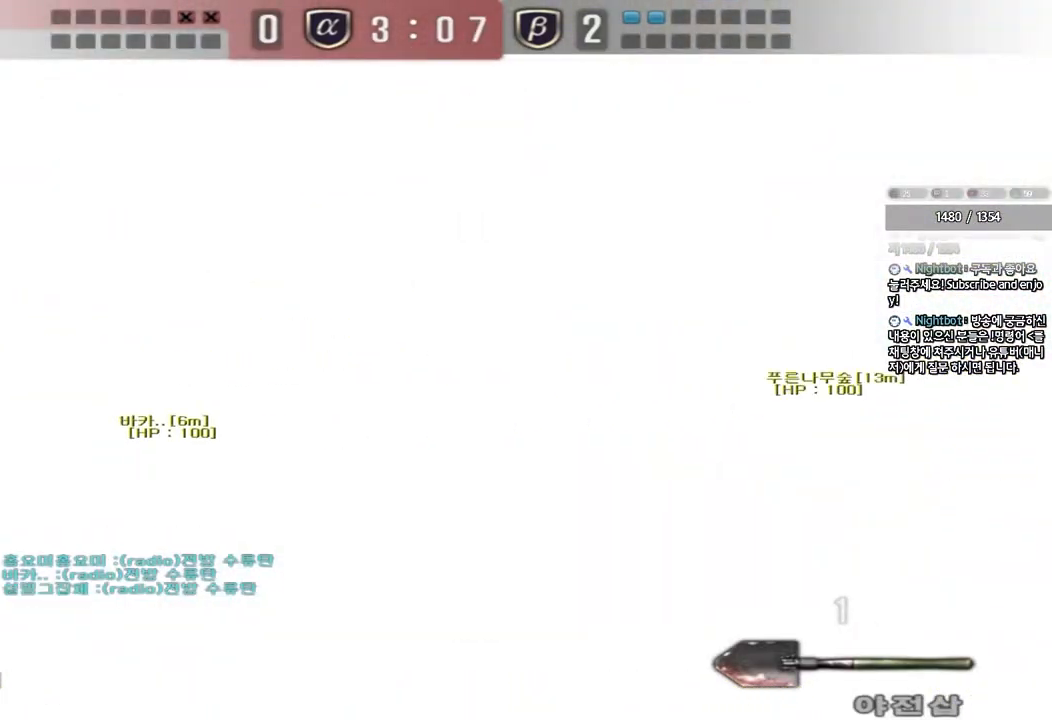
{"keys": [], "events": []}
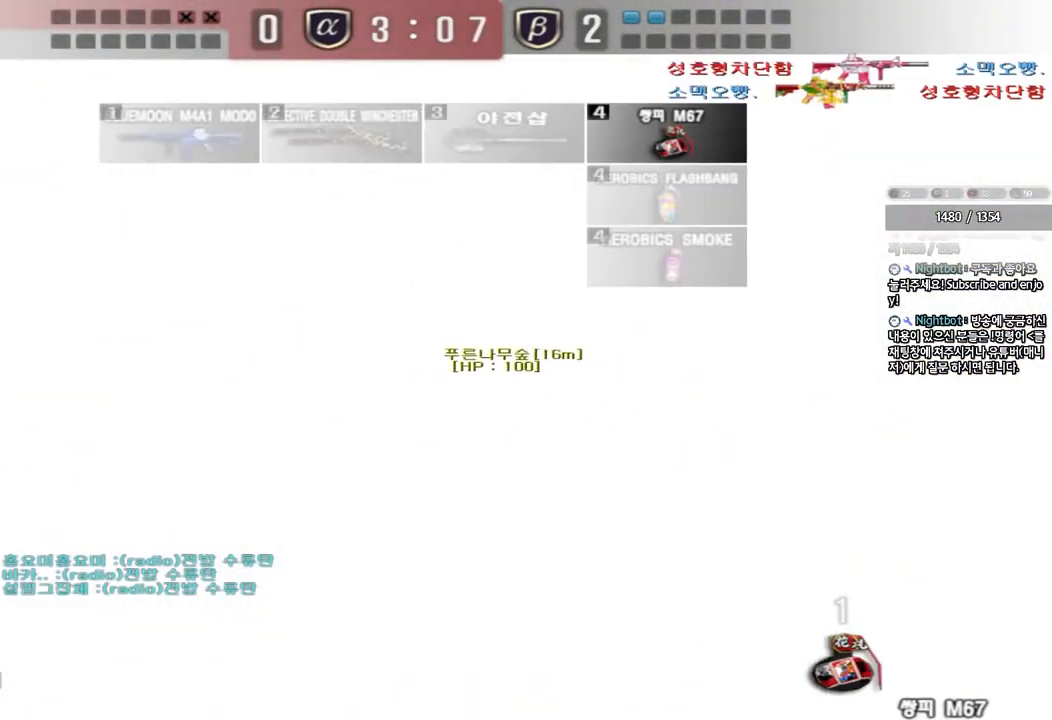
{"keys": ["ctrl"], "events": [[17, "d", "down"], [17, "w", "down"], [433, "ctrl", "down"], [433, "d", "up"], [433, "w", "up"]]}
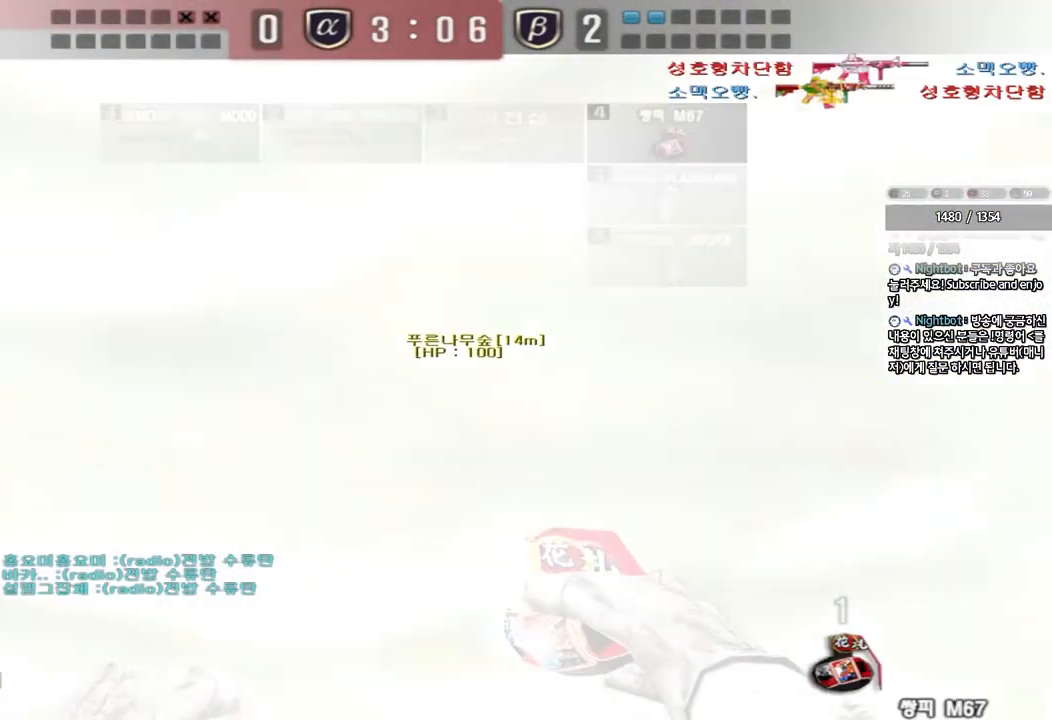
{"keys": ["a", "w"], "events": [[50, "a", "down"], [67, "w", "down"], [117, "ctrl", "up"]]}